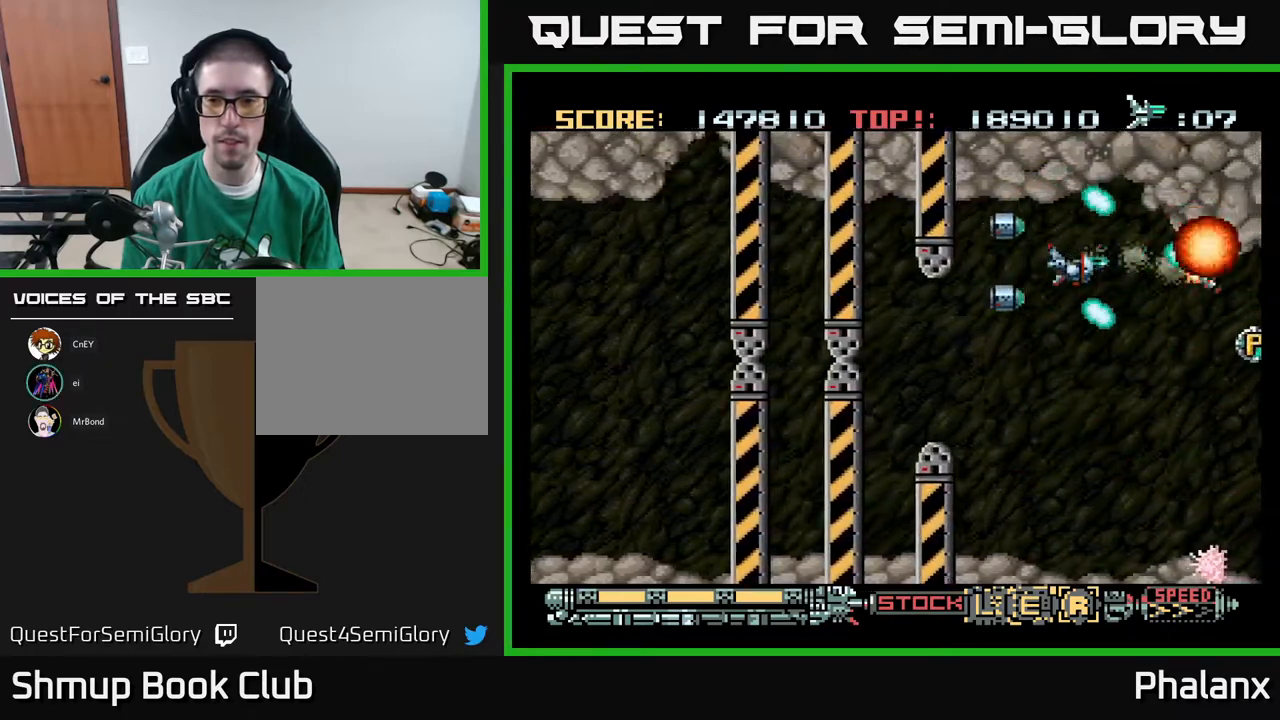
Gameplay with a controller (Xbox layout); each line is a JSON object with the inputs held at the frame after it. "events" lists button and stick changes between this image and that frame as [ms after this image, input, new state], when the widget could be followed in between. Not read: left_stick.
{"buttons": ["A", "DPAD_DOWN"], "right_stick": "center", "events": [[17, "DPAD_DOWN", "down"]]}
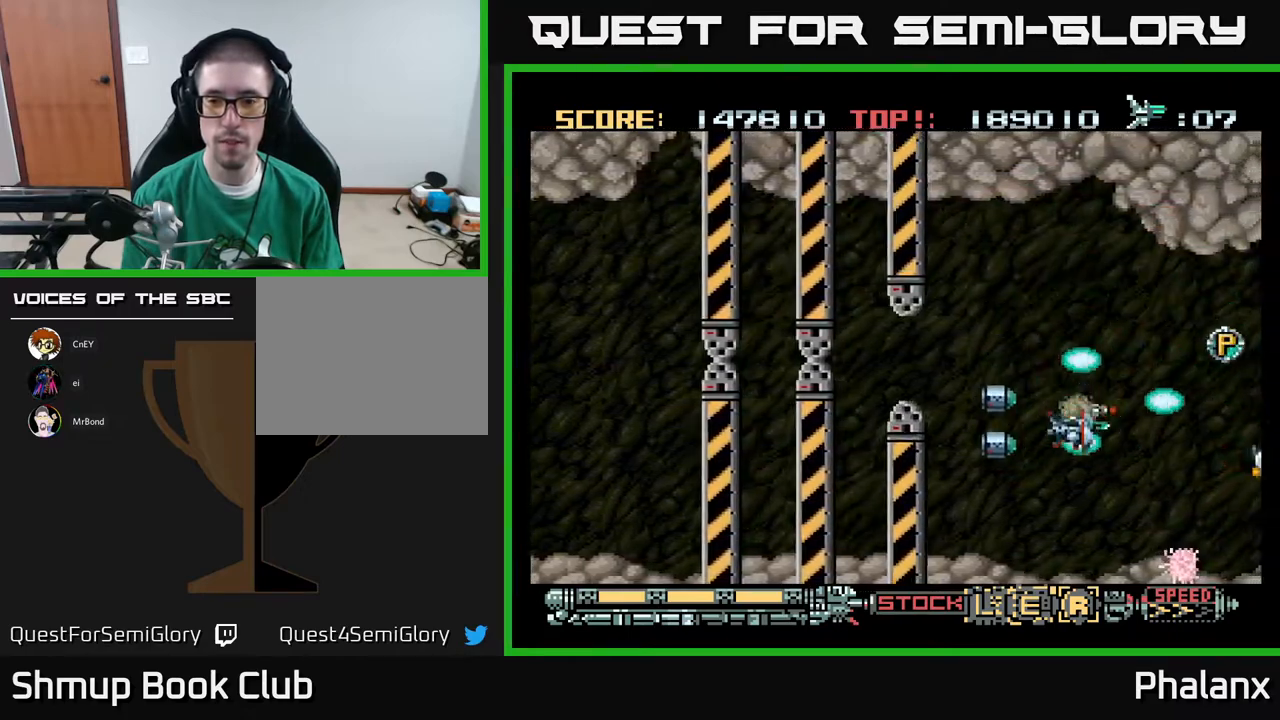
{"buttons": ["A"], "right_stick": "center", "events": [[50, "DPAD_LEFT", "down"], [183, "DPAD_LEFT", "up"], [300, "DPAD_DOWN", "up"]]}
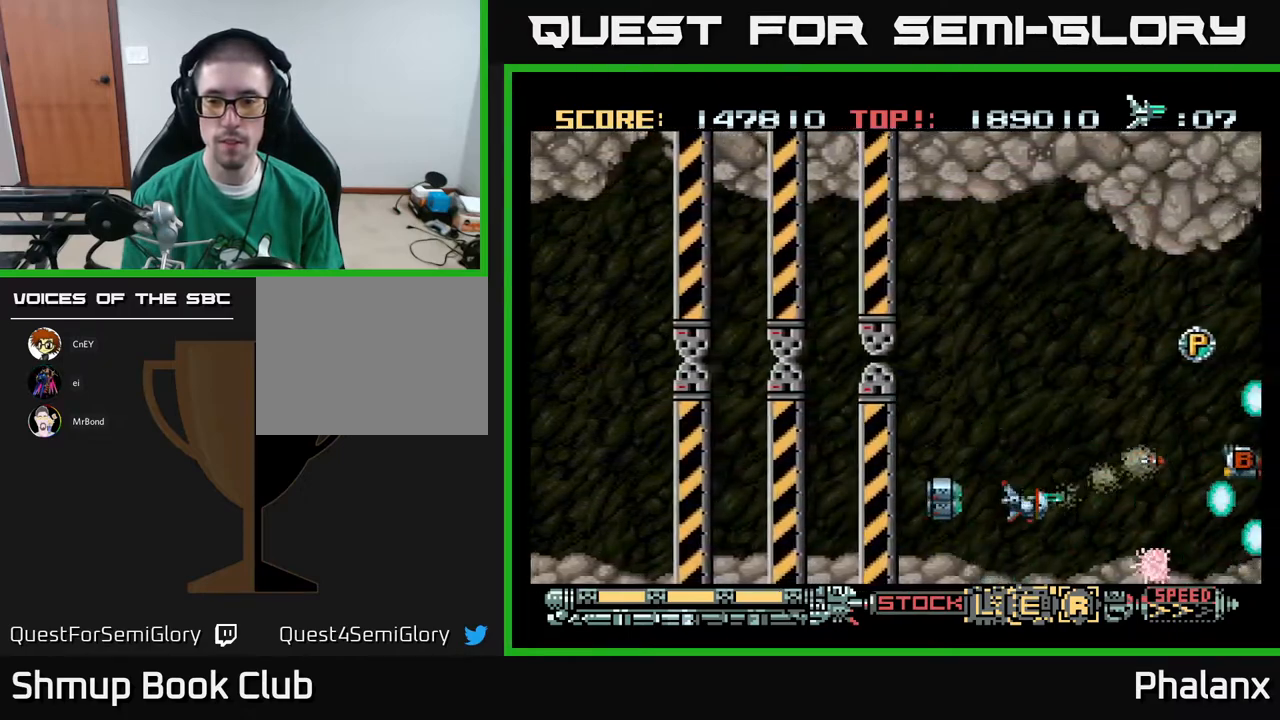
{"buttons": ["A"], "right_stick": "center", "events": [[283, "DPAD_LEFT", "down"], [400, "DPAD_LEFT", "up"]]}
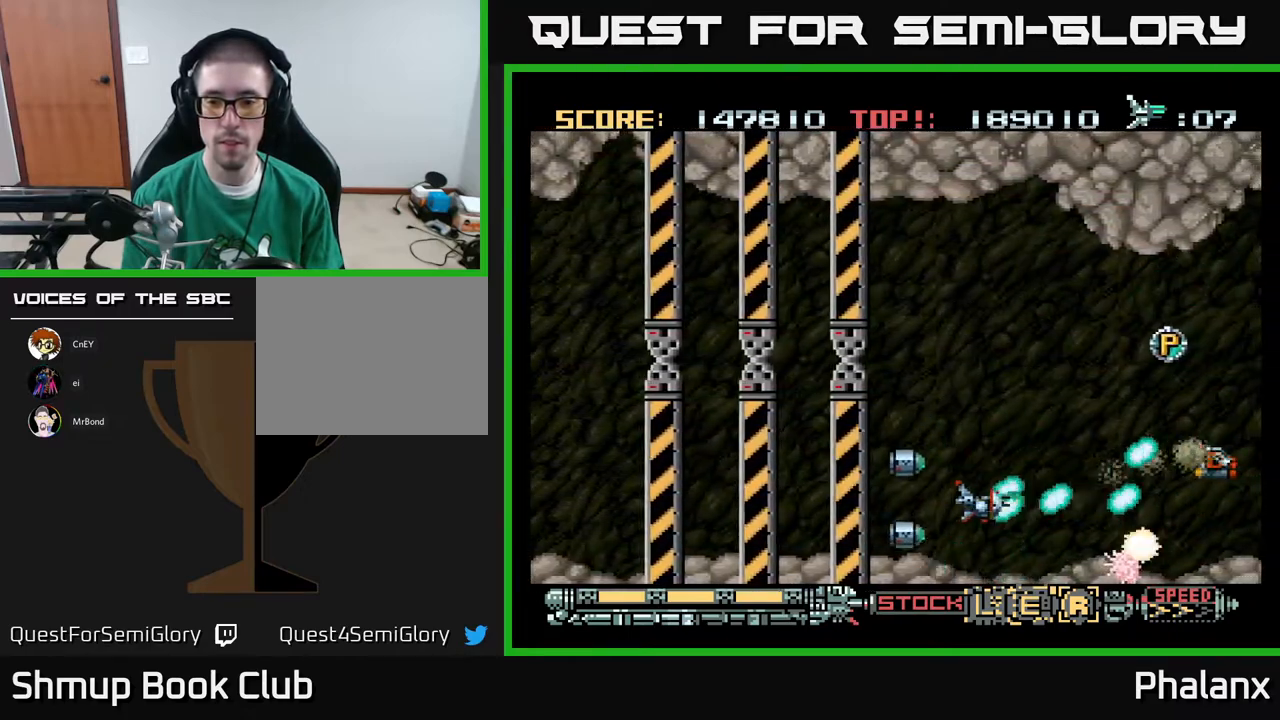
{"buttons": ["A"], "right_stick": "center", "events": [[167, "DPAD_LEFT", "down"], [233, "DPAD_LEFT", "up"]]}
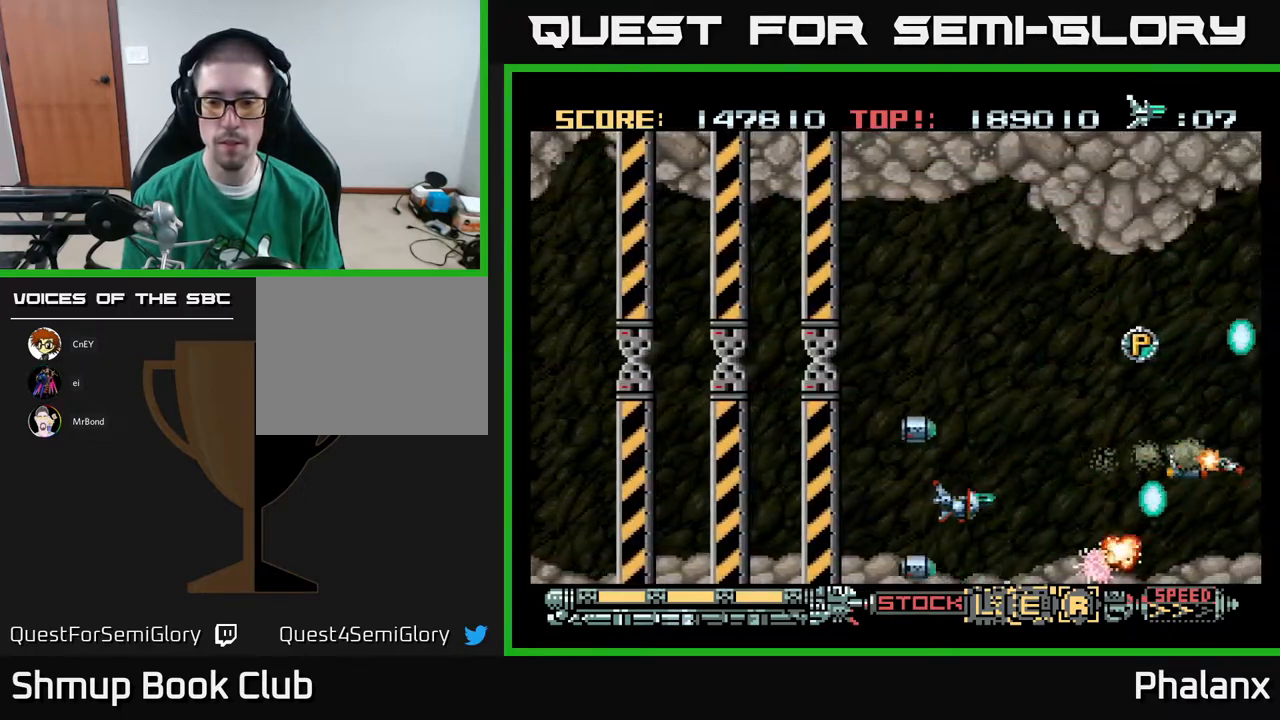
{"buttons": ["A", "DPAD_LEFT"], "right_stick": "center", "events": [[450, "DPAD_LEFT", "down"]]}
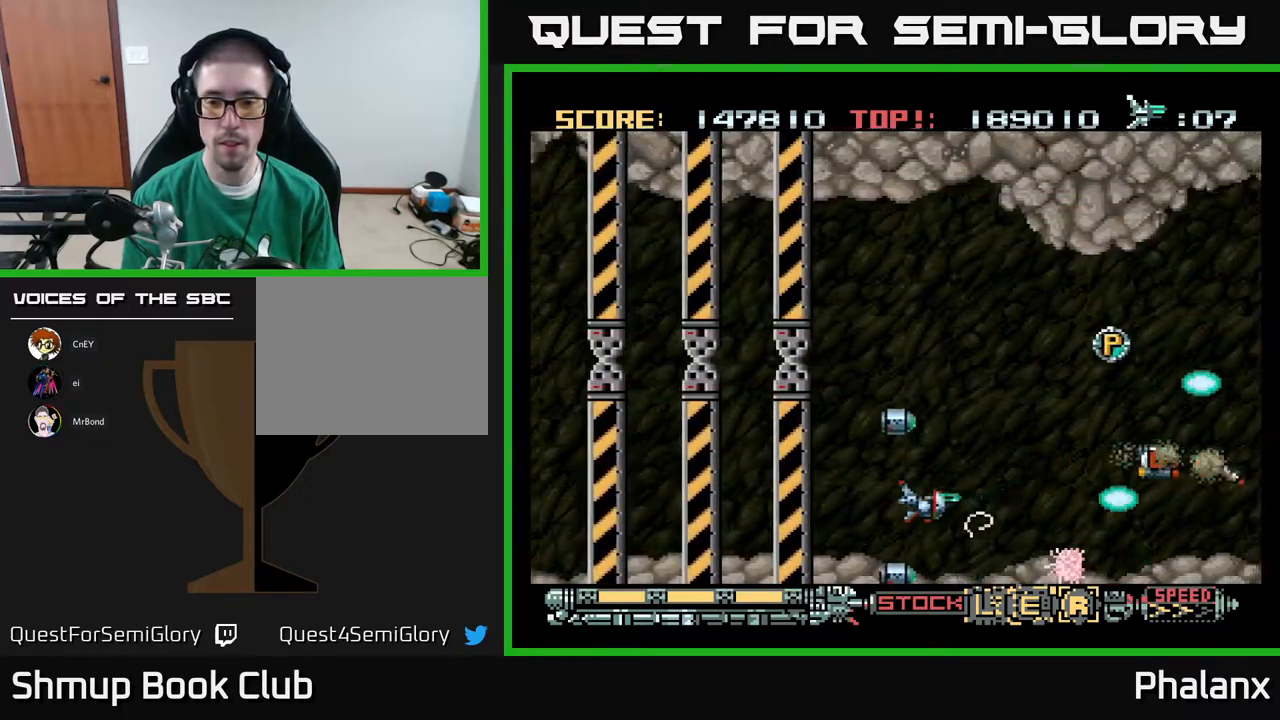
{"buttons": ["A", "DPAD_DOWN"], "right_stick": "center", "events": [[100, "DPAD_UP", "down"], [183, "DPAD_LEFT", "up"], [183, "DPAD_UP", "up"], [450, "DPAD_DOWN", "down"]]}
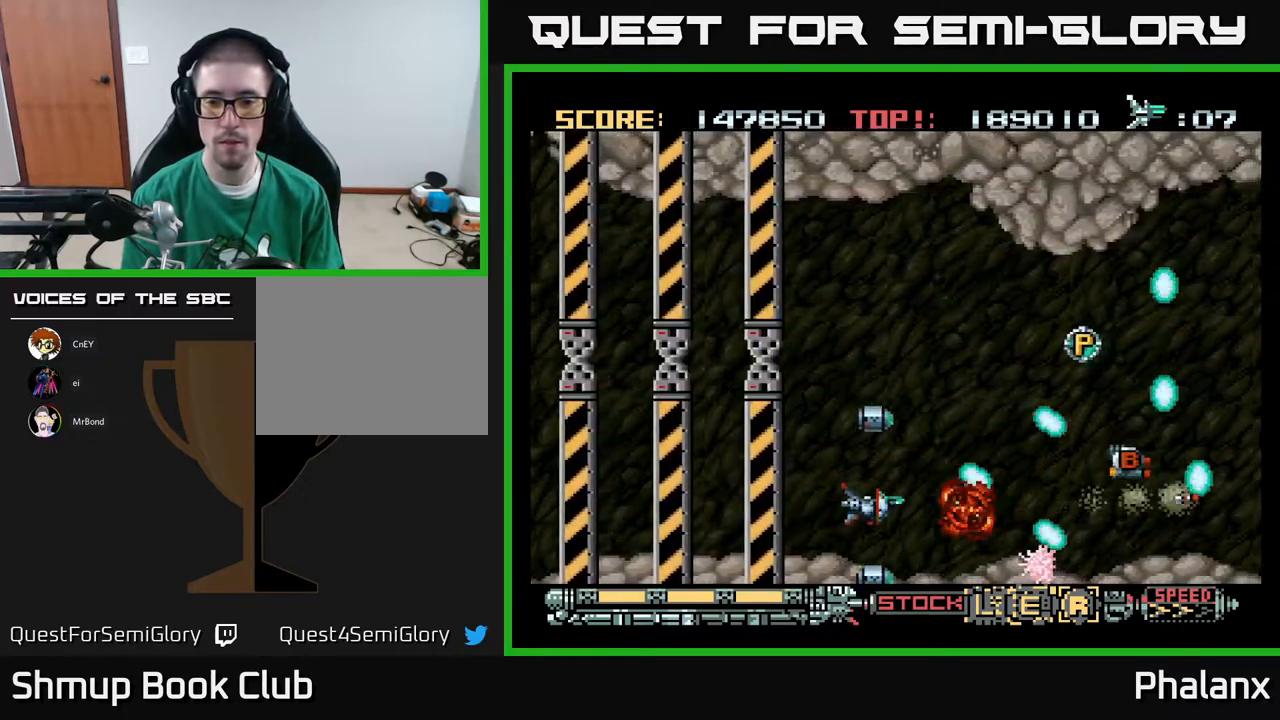
{"buttons": ["A"], "right_stick": "center", "events": [[17, "DPAD_DOWN", "up"], [300, "DPAD_LEFT", "down"], [400, "DPAD_LEFT", "up"]]}
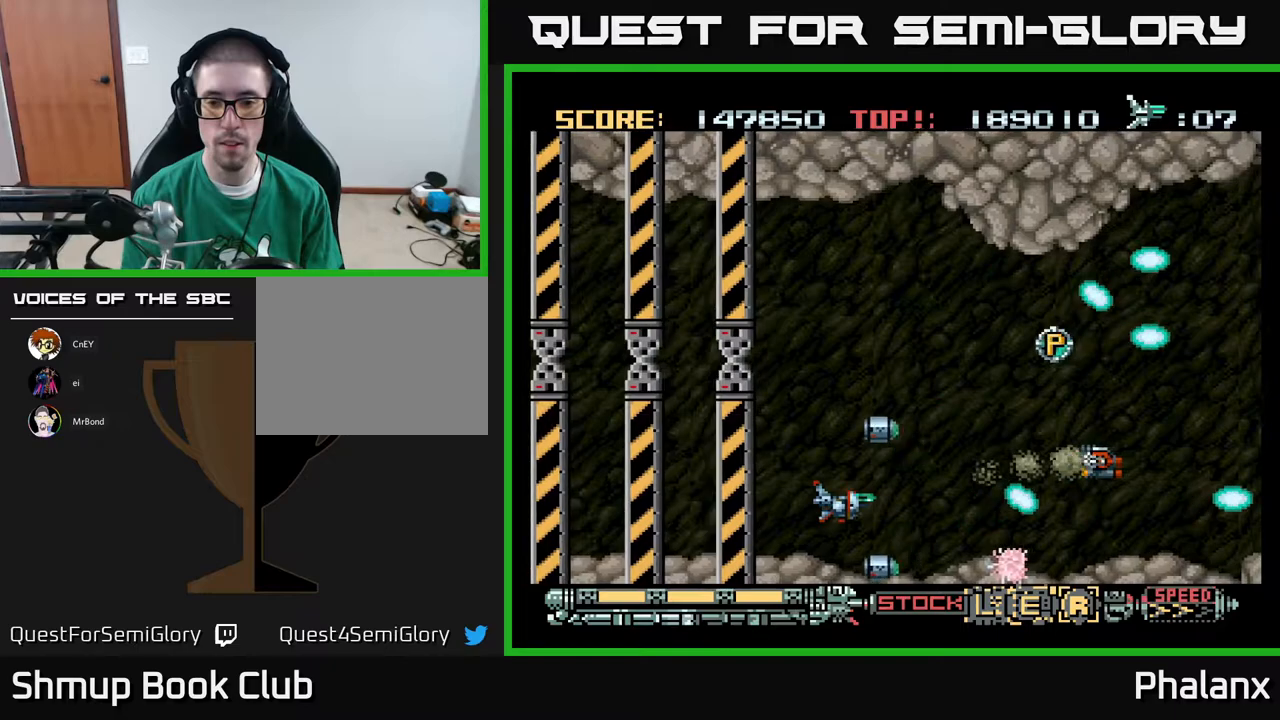
{"buttons": ["A", "DPAD_RIGHT"], "right_stick": "center", "events": [[233, "DPAD_RIGHT", "down"]]}
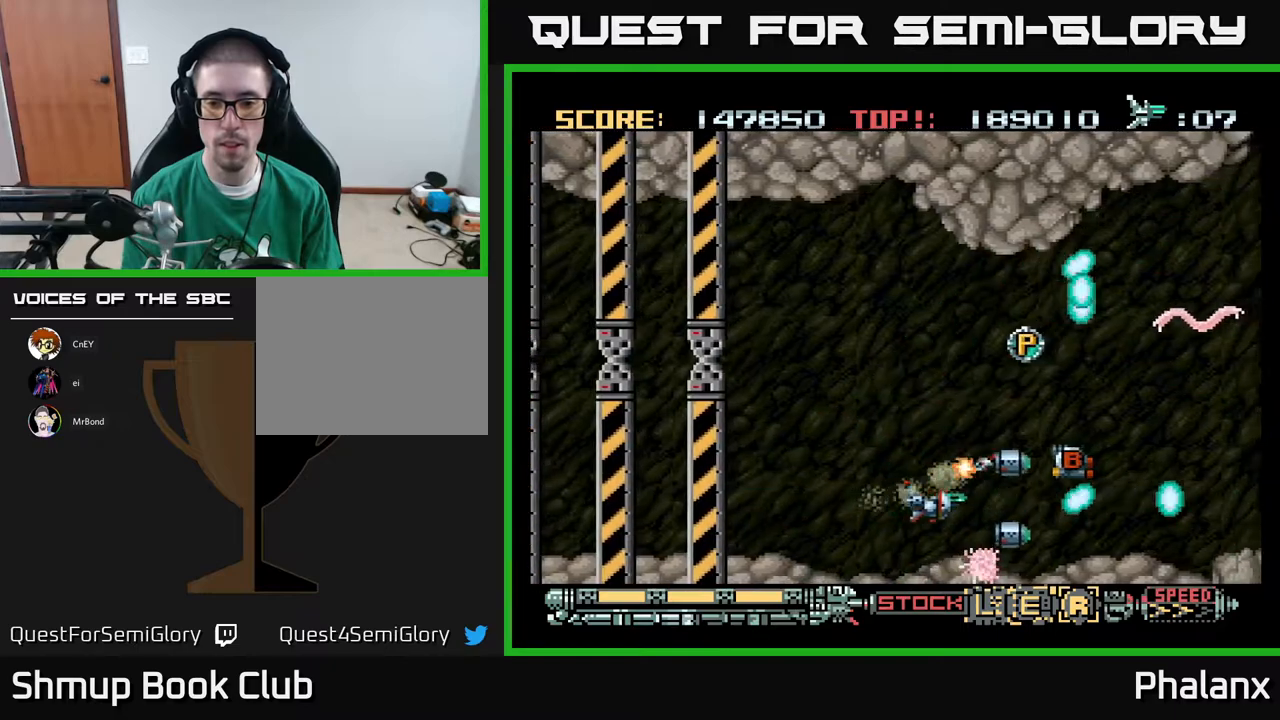
{"buttons": ["A", "DPAD_UP", "DPAD_LEFT"], "right_stick": "center", "events": [[50, "DPAD_RIGHT", "up"], [450, "DPAD_LEFT", "down"], [450, "DPAD_UP", "down"]]}
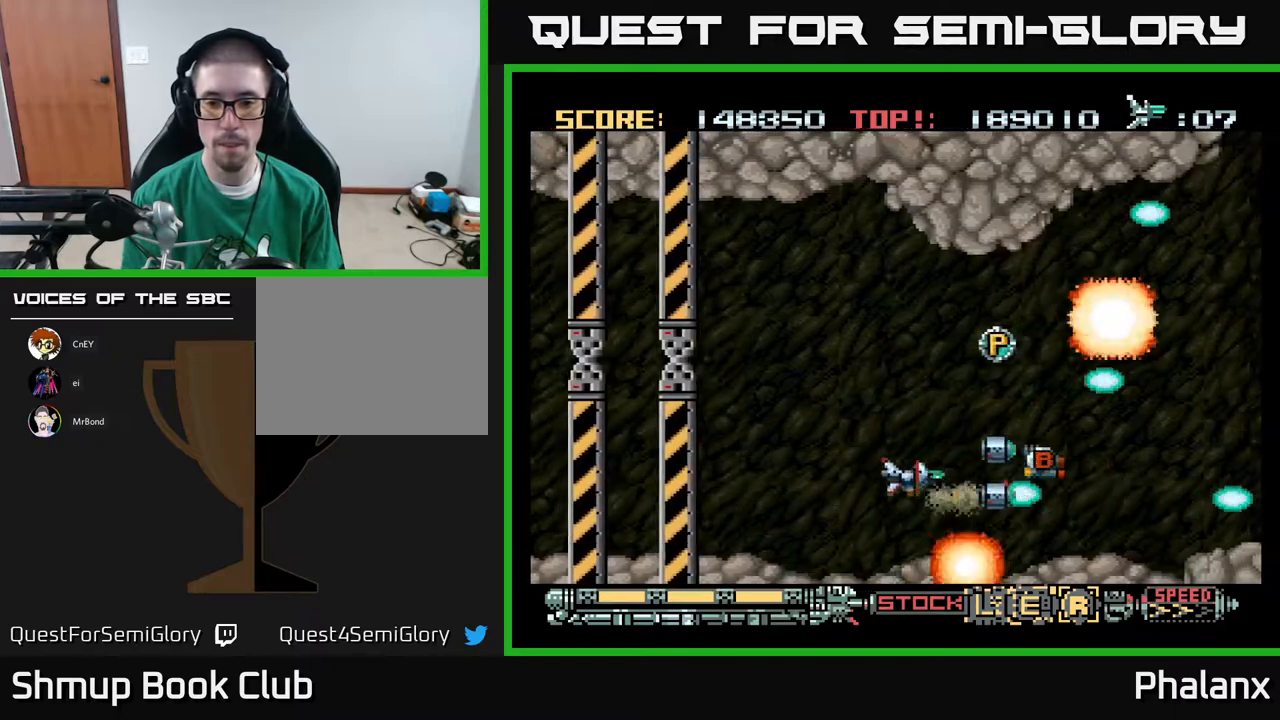
{"buttons": ["A"], "right_stick": "center", "events": [[33, "DPAD_UP", "up"], [117, "DPAD_UP", "down"], [150, "DPAD_LEFT", "up"], [300, "DPAD_UP", "up"]]}
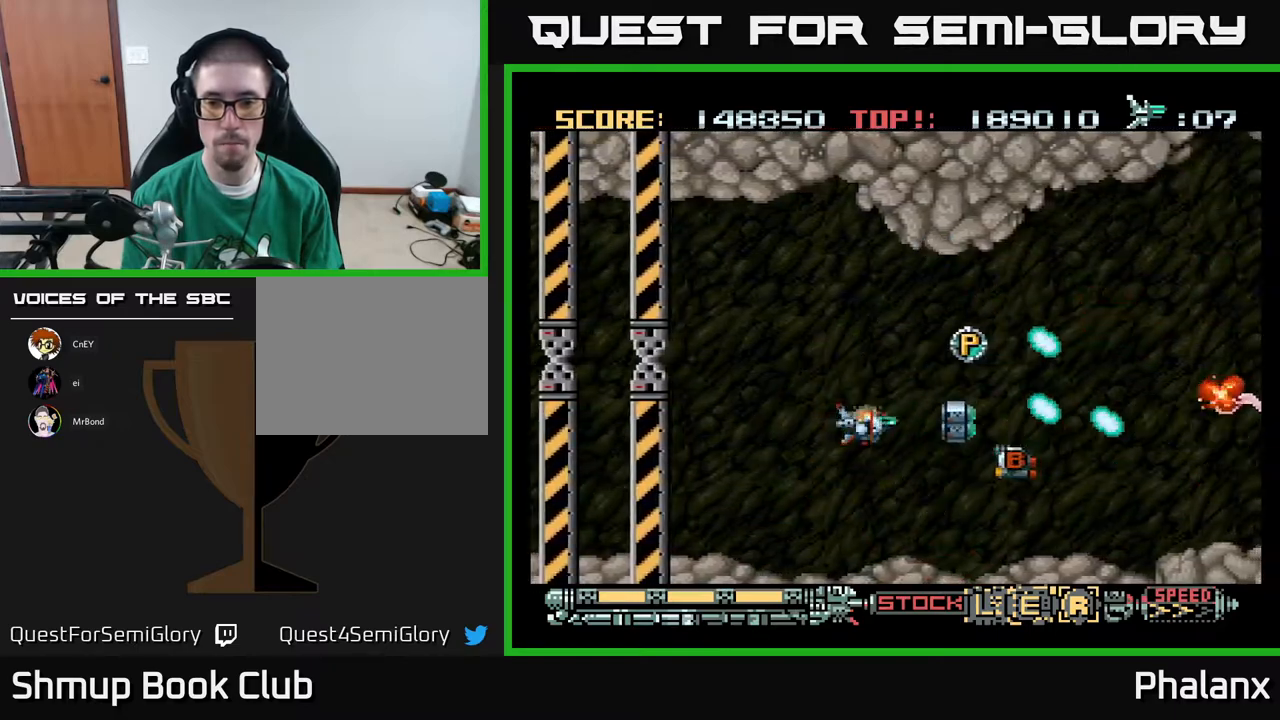
{"buttons": ["A", "DPAD_UP"], "right_stick": "center", "events": [[467, "DPAD_UP", "down"]]}
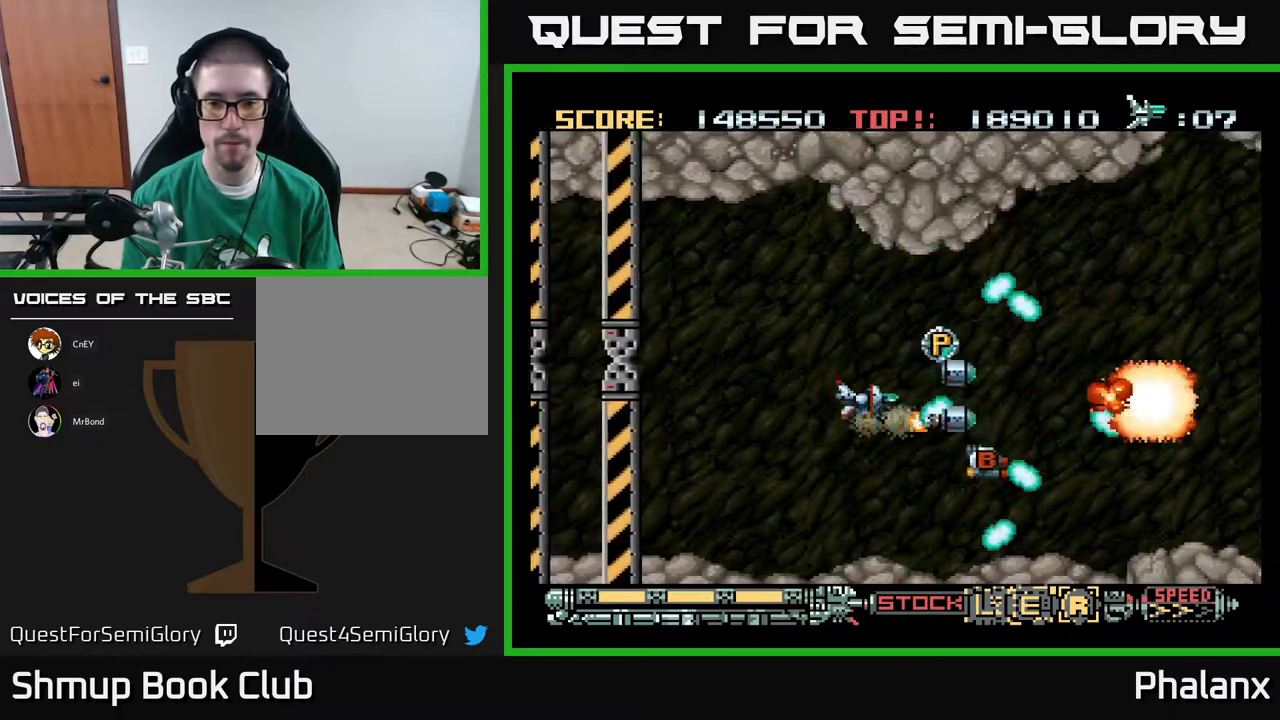
{"buttons": ["A", "DPAD_DOWN", "DPAD_RIGHT"], "right_stick": "center", "events": [[50, "DPAD_RIGHT", "down"], [200, "DPAD_UP", "up"], [233, "DPAD_RIGHT", "up"], [300, "DPAD_DOWN", "down"], [500, "DPAD_RIGHT", "down"]]}
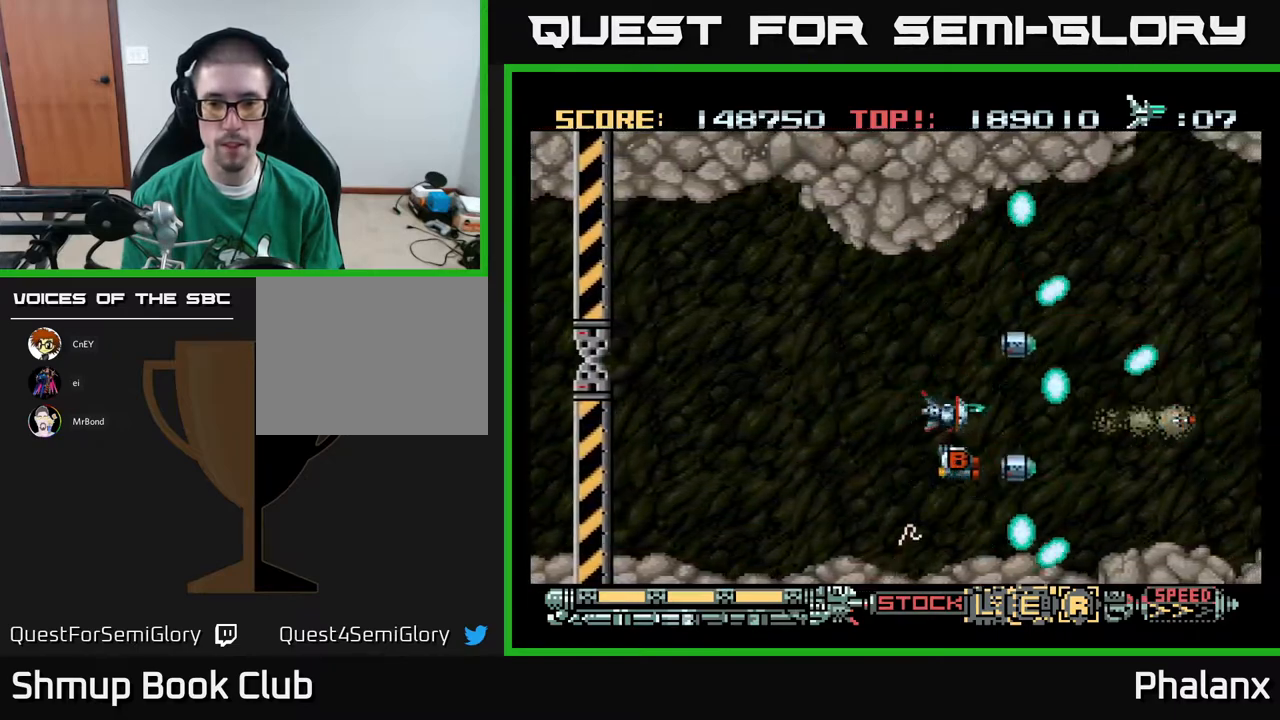
{"buttons": ["A", "DPAD_LEFT"], "right_stick": "center", "events": [[17, "DPAD_DOWN", "up"], [100, "DPAD_DOWN", "down"], [100, "DPAD_RIGHT", "up"], [150, "DPAD_LEFT", "down"], [200, "DPAD_DOWN", "up"], [233, "DPAD_UP", "down"], [317, "DPAD_LEFT", "up"], [383, "DPAD_LEFT", "down"], [450, "DPAD_UP", "up"]]}
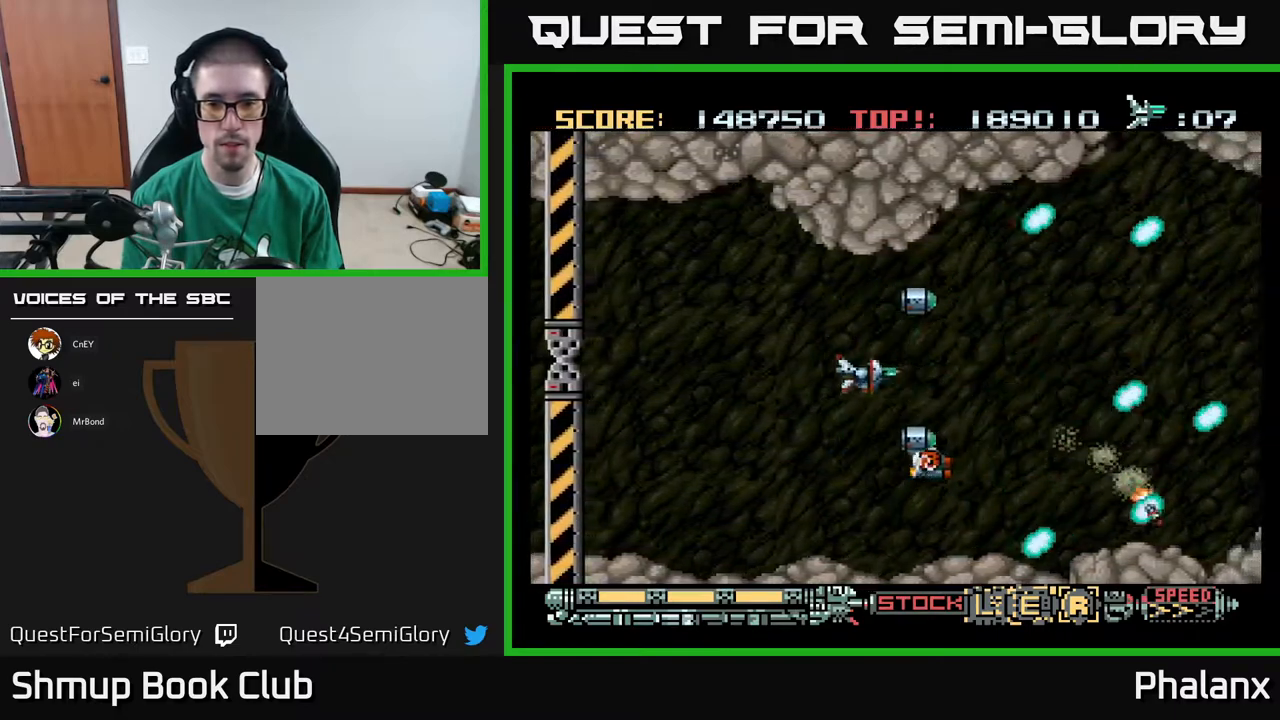
{"buttons": ["A"], "right_stick": "center", "events": [[133, "DPAD_DOWN", "down"], [350, "DPAD_DOWN", "up"], [417, "DPAD_LEFT", "up"]]}
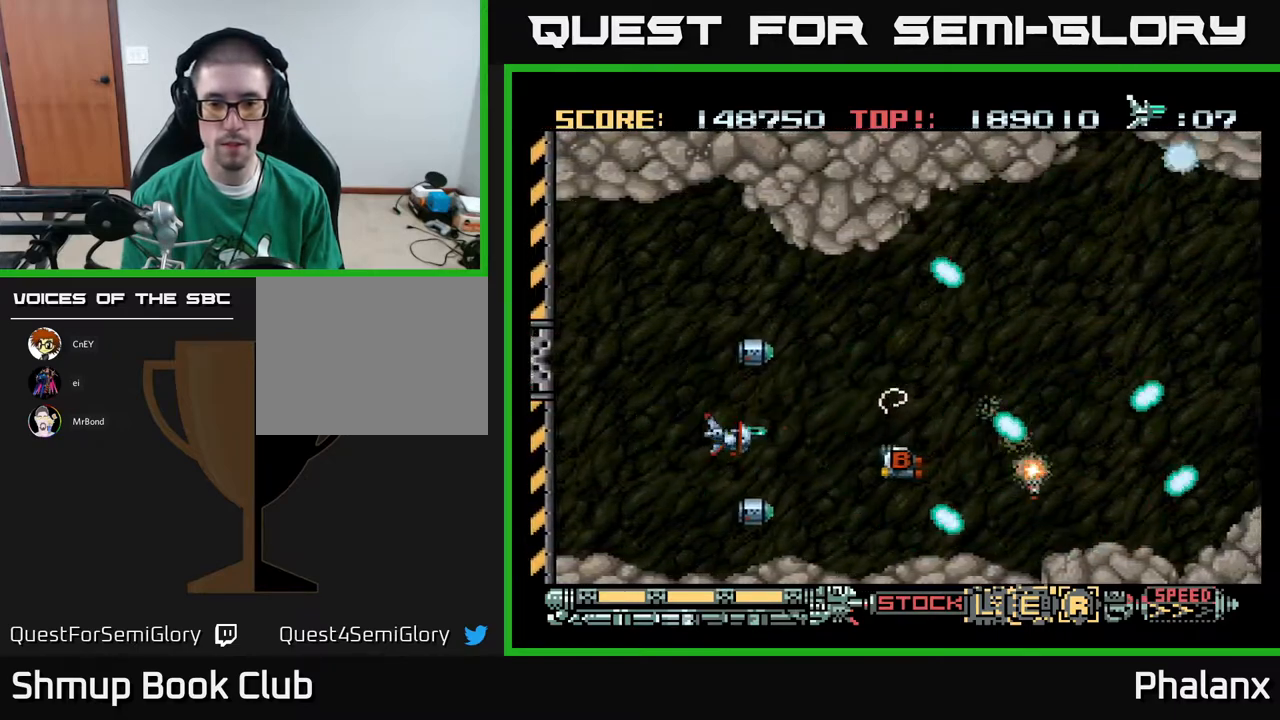
{"buttons": ["A", "DPAD_UP"], "right_stick": "center", "events": [[33, "DPAD_RIGHT", "down"], [250, "DPAD_RIGHT", "up"], [300, "DPAD_LEFT", "down"], [350, "DPAD_UP", "down"], [467, "DPAD_LEFT", "up"]]}
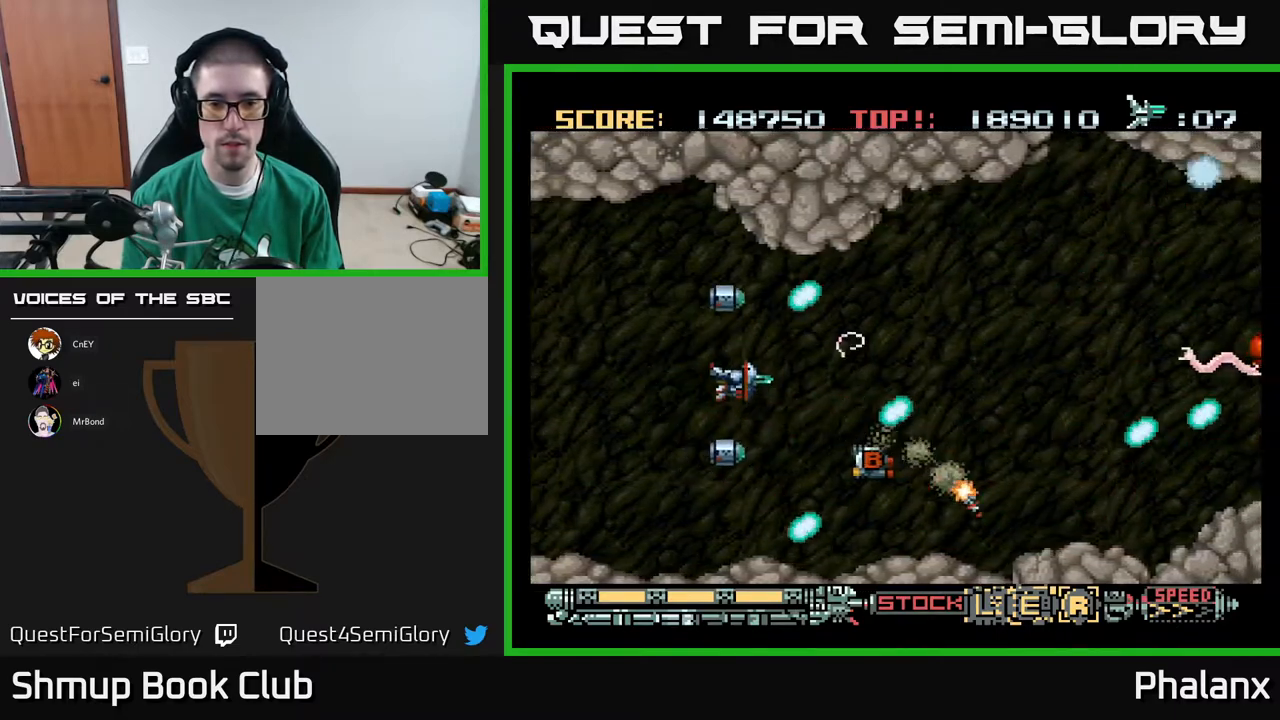
{"buttons": ["A", "DPAD_RIGHT"], "right_stick": "center", "events": [[250, "DPAD_LEFT", "down"], [283, "DPAD_UP", "up"], [450, "DPAD_DOWN", "down"], [450, "DPAD_LEFT", "up"], [500, "DPAD_DOWN", "up"], [500, "DPAD_RIGHT", "down"]]}
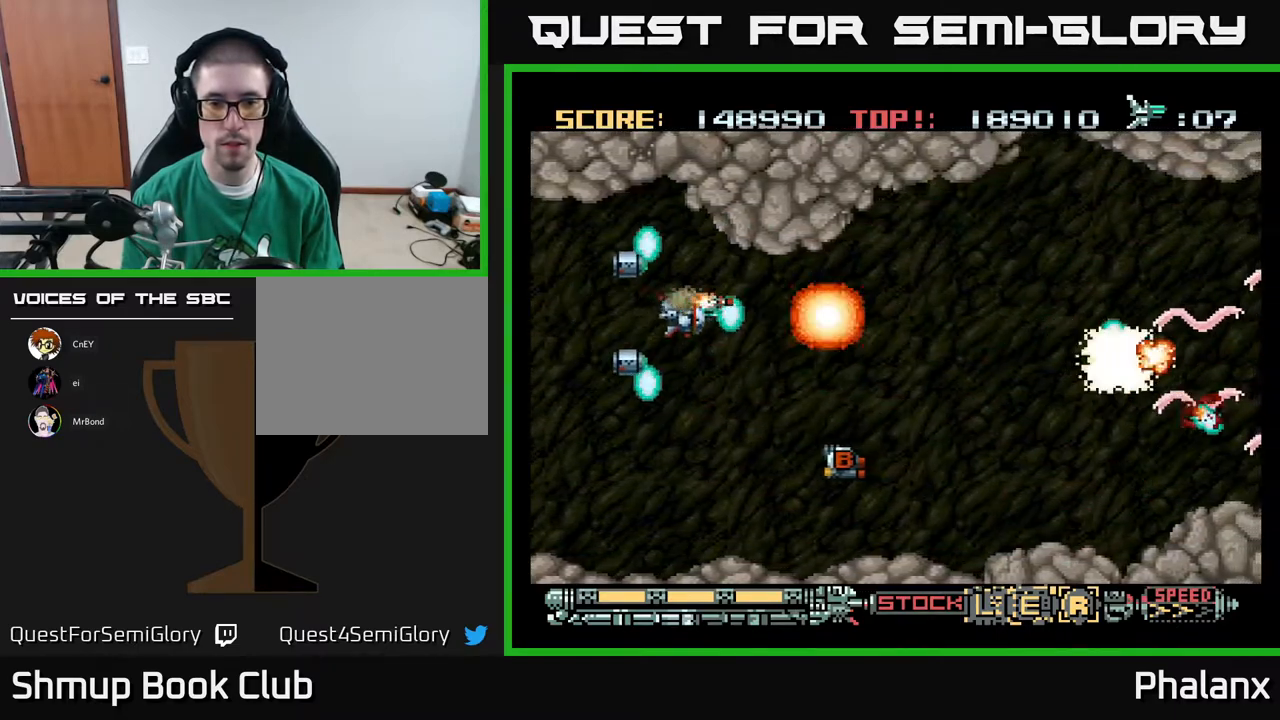
{"buttons": ["A", "DPAD_DOWN"], "right_stick": "center", "events": [[83, "DPAD_DOWN", "down"], [417, "DPAD_RIGHT", "up"]]}
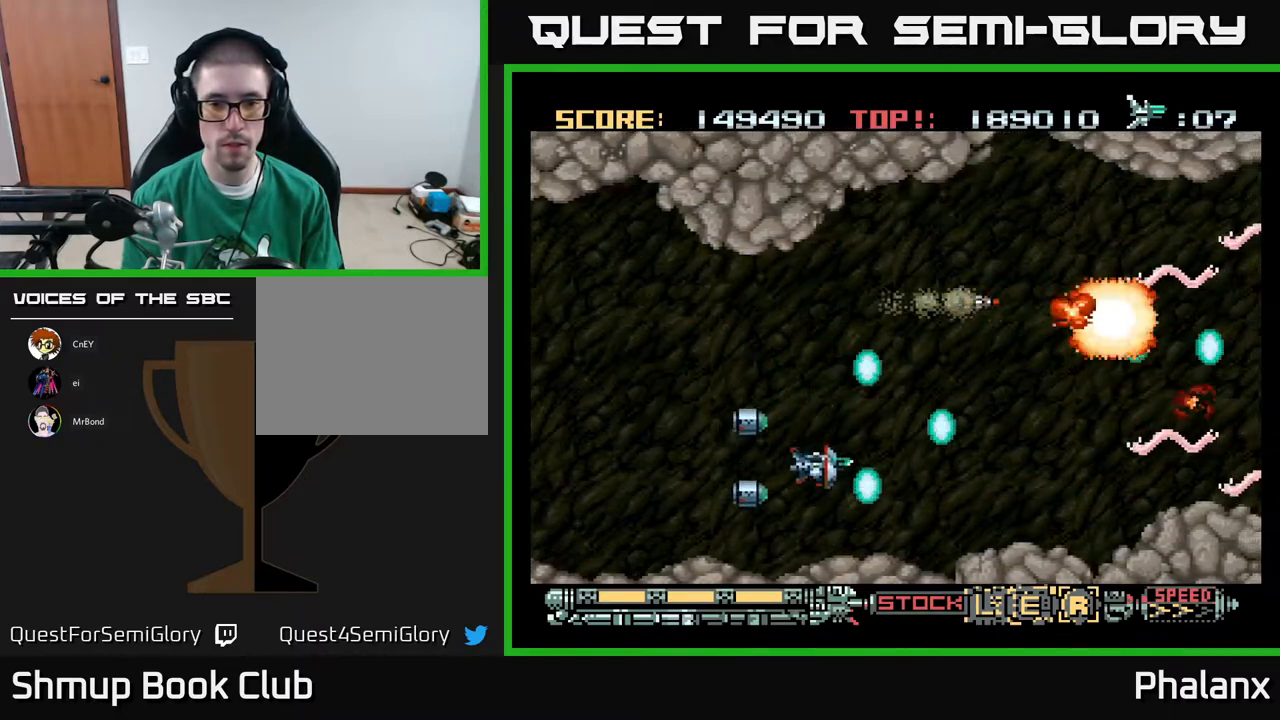
{"buttons": ["A", "DPAD_UP", "DPAD_RIGHT"], "right_stick": "center", "events": [[83, "DPAD_DOWN", "up"], [133, "DPAD_UP", "down"], [350, "DPAD_RIGHT", "down"]]}
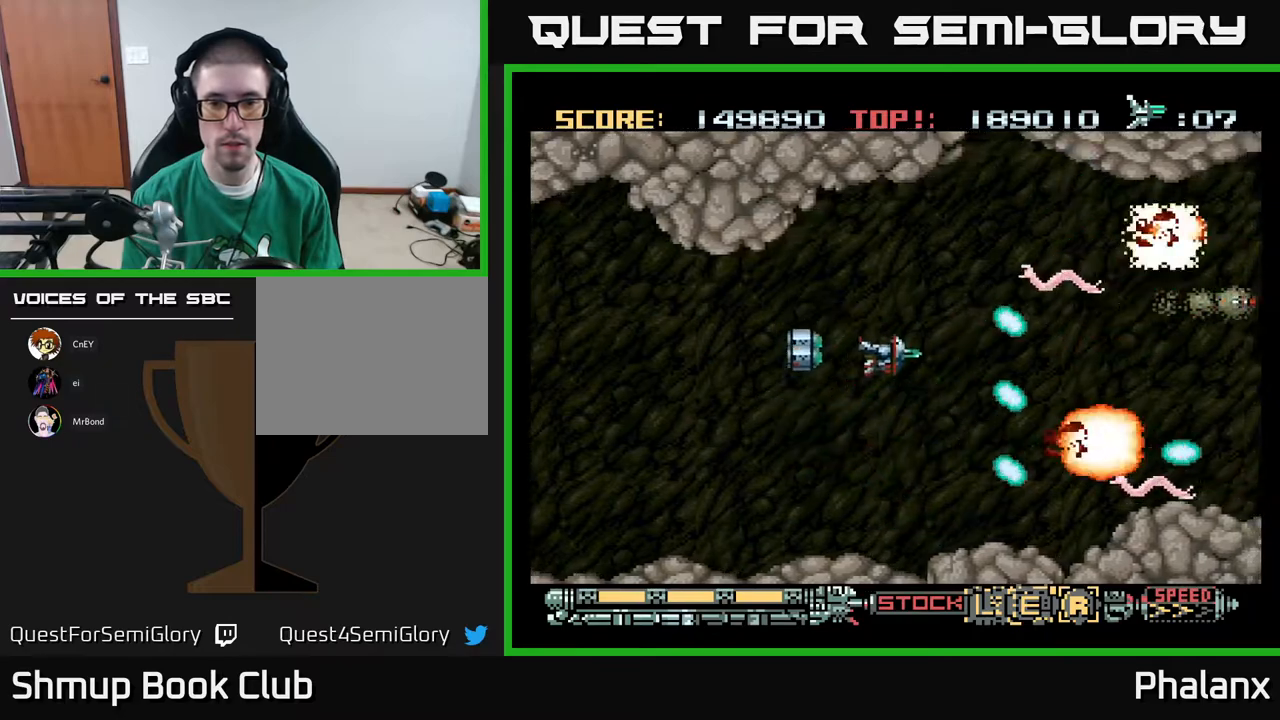
{"buttons": ["A", "DPAD_DOWN", "DPAD_LEFT"], "right_stick": "center", "events": [[100, "DPAD_RIGHT", "up"], [283, "DPAD_LEFT", "down"], [300, "DPAD_UP", "up"], [367, "DPAD_DOWN", "down"]]}
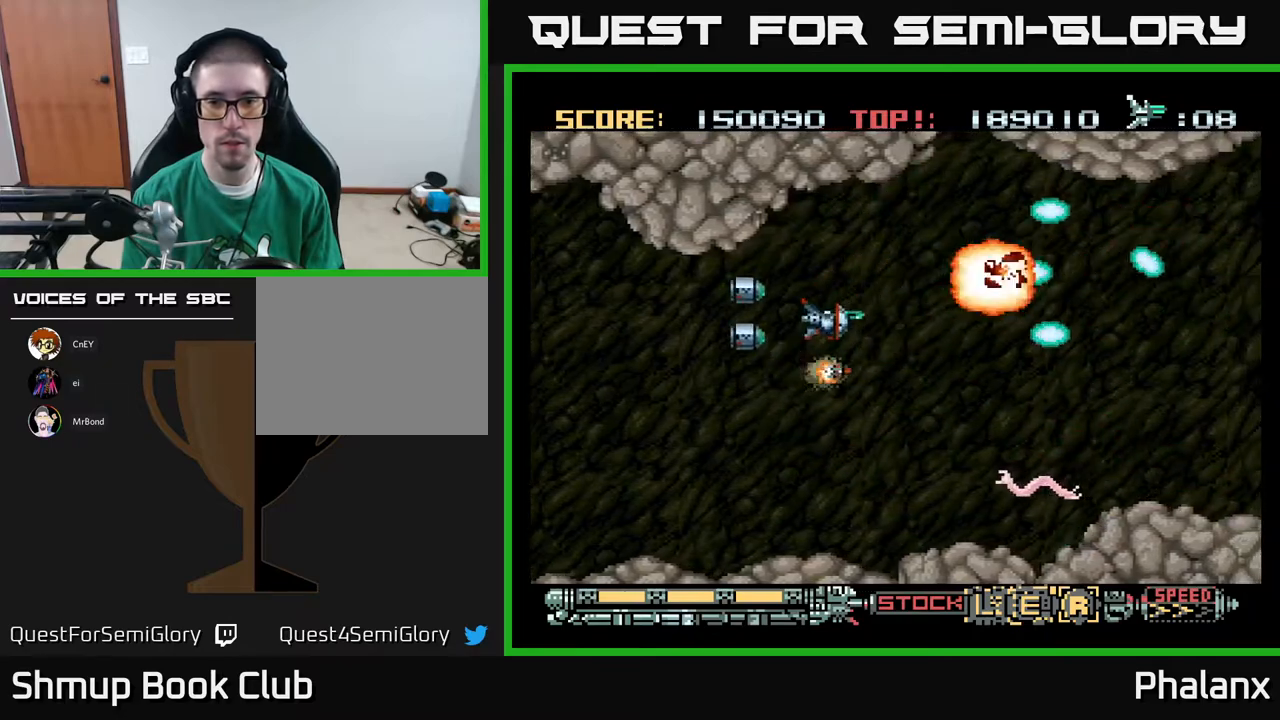
{"buttons": ["A", "DPAD_DOWN"], "right_stick": "center", "events": [[133, "DPAD_LEFT", "up"], [217, "DPAD_LEFT", "down"], [267, "DPAD_DOWN", "up"], [300, "DPAD_DOWN", "down"], [467, "DPAD_LEFT", "up"]]}
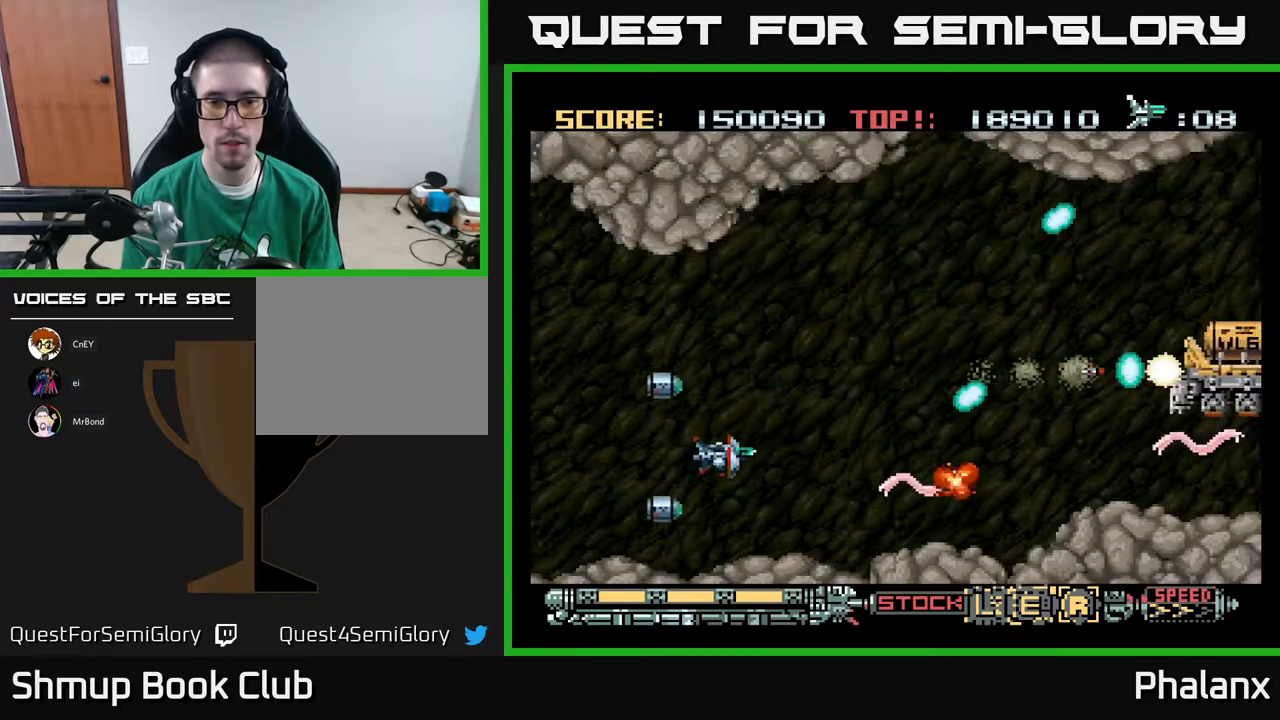
{"buttons": ["A"], "right_stick": "center", "events": [[17, "DPAD_DOWN", "up"], [50, "DPAD_UP", "down"], [150, "DPAD_UP", "up"], [250, "DPAD_UP", "down"], [367, "DPAD_UP", "up"]]}
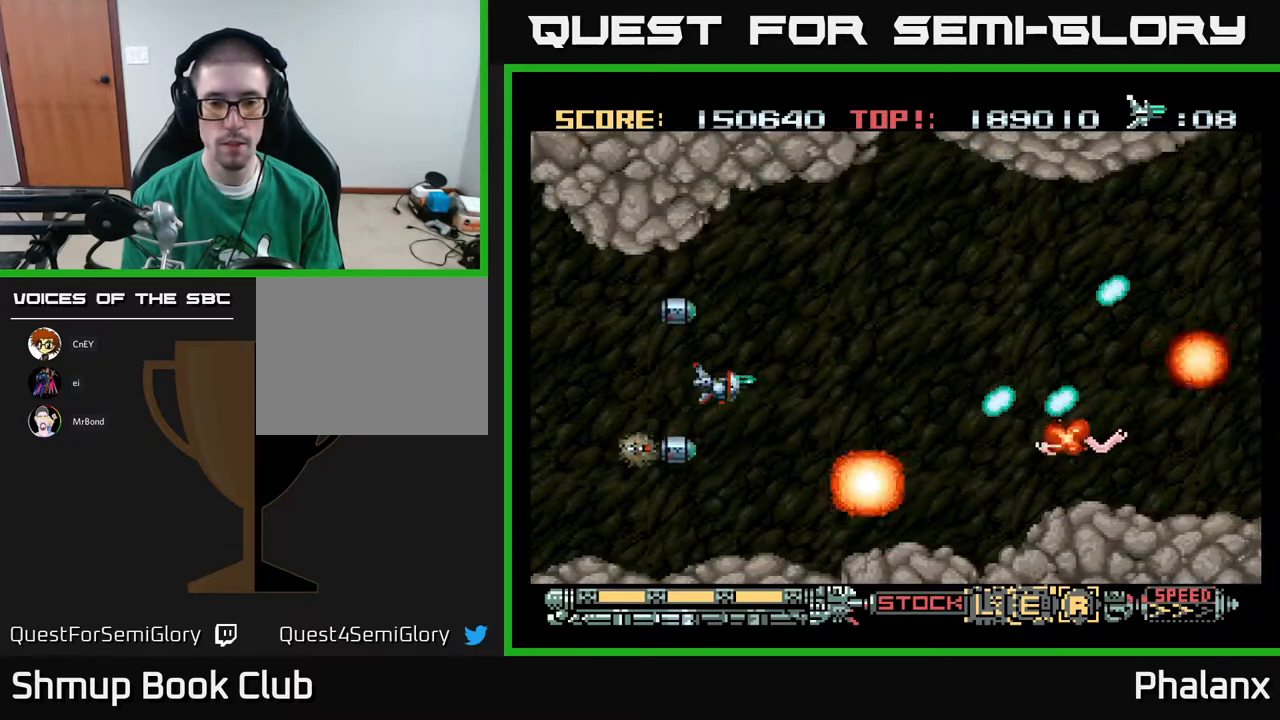
{"buttons": ["A", "DPAD_LEFT"], "right_stick": "center", "events": [[50, "DPAD_RIGHT", "down"], [283, "DPAD_DOWN", "down"], [300, "DPAD_RIGHT", "up"], [383, "DPAD_RIGHT", "down"], [400, "DPAD_DOWN", "up"], [400, "DPAD_RIGHT", "up"], [450, "DPAD_LEFT", "down"]]}
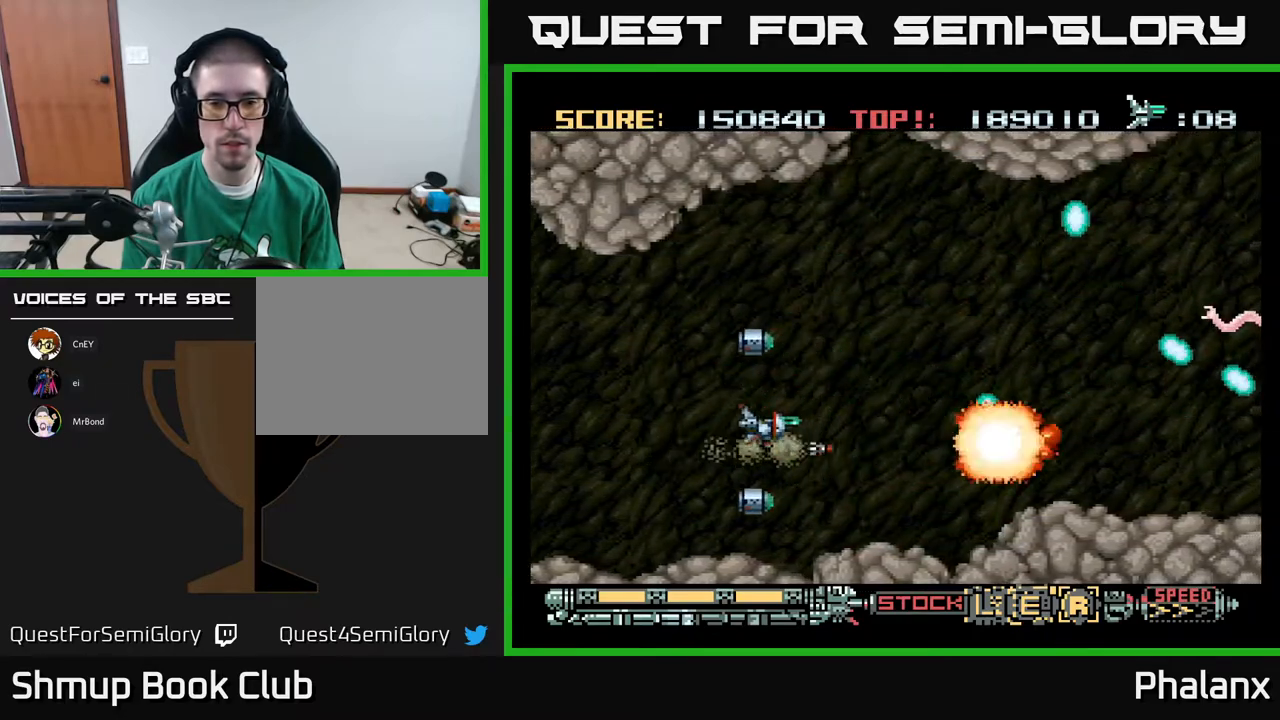
{"buttons": ["A", "DPAD_RIGHT"], "right_stick": "center", "events": [[100, "DPAD_LEFT", "up"], [183, "DPAD_LEFT", "down"], [183, "DPAD_UP", "down"], [217, "DPAD_LEFT", "up"], [283, "DPAD_RIGHT", "down"], [500, "DPAD_UP", "up"]]}
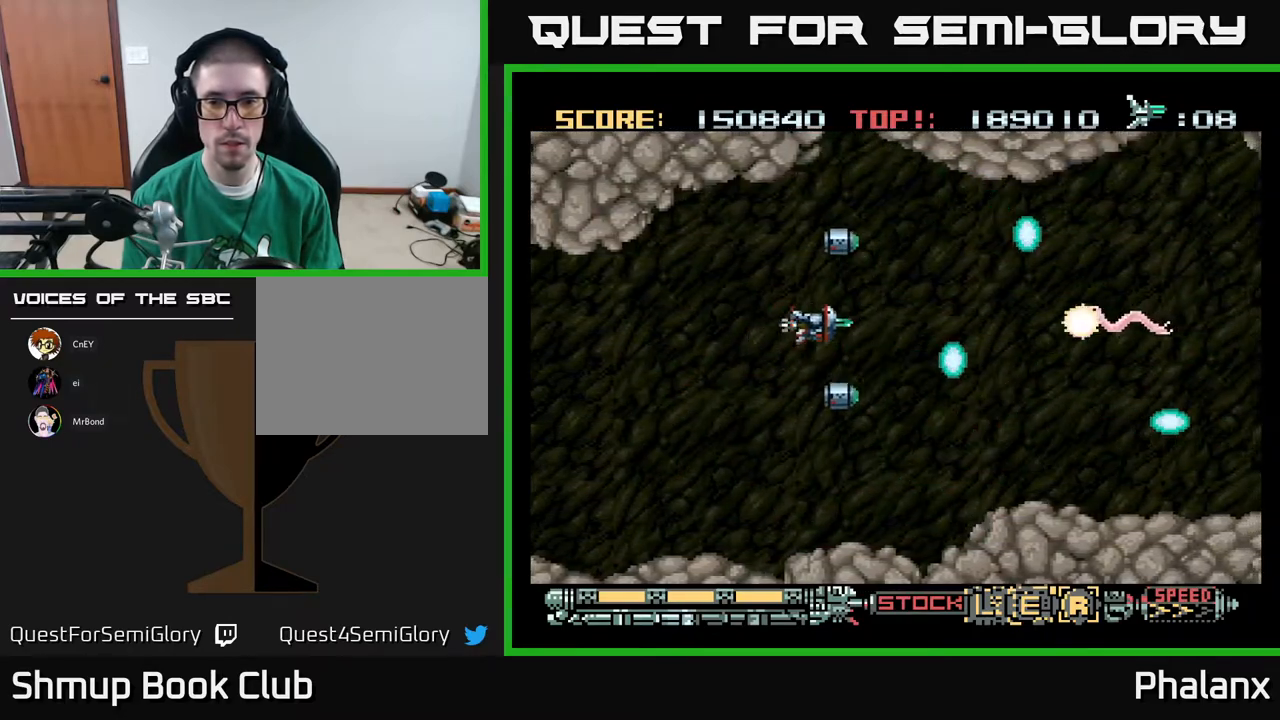
{"buttons": ["A", "DPAD_UP"], "right_stick": "center", "events": [[233, "DPAD_RIGHT", "up"], [417, "DPAD_UP", "down"]]}
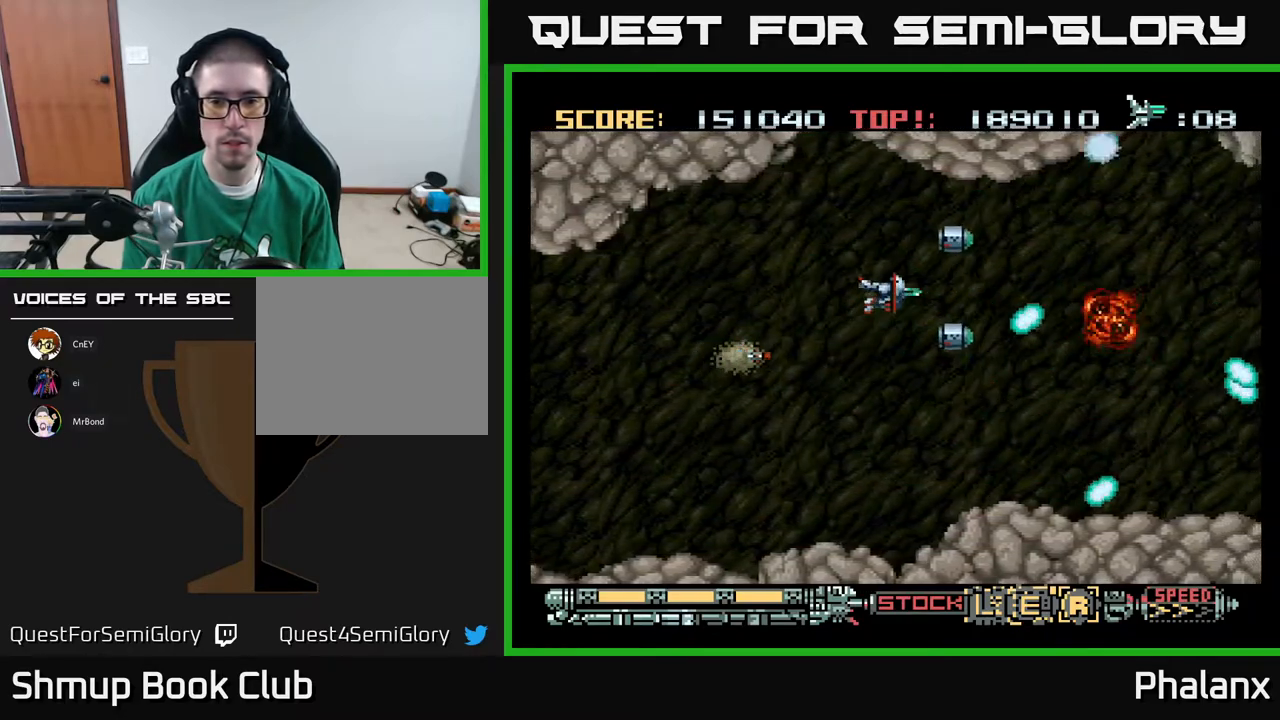
{"buttons": ["A"], "right_stick": "center", "events": [[100, "DPAD_UP", "up"]]}
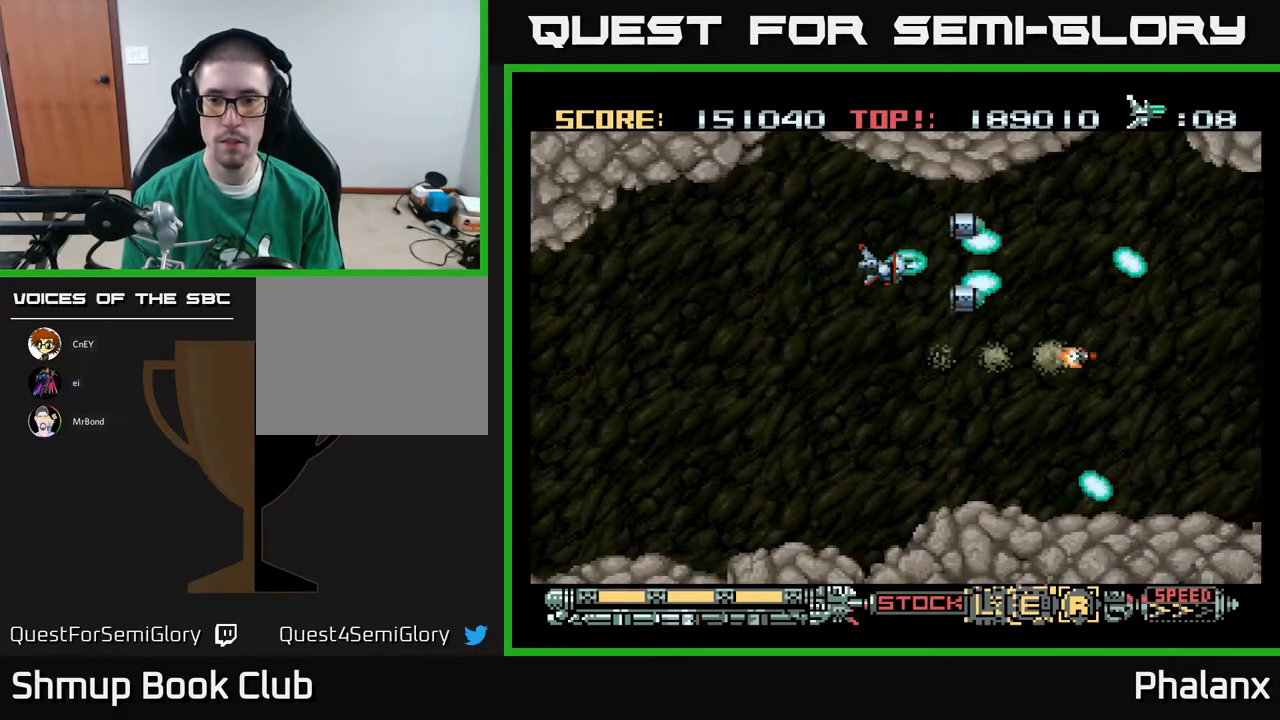
{"buttons": ["A"], "right_stick": "center", "events": []}
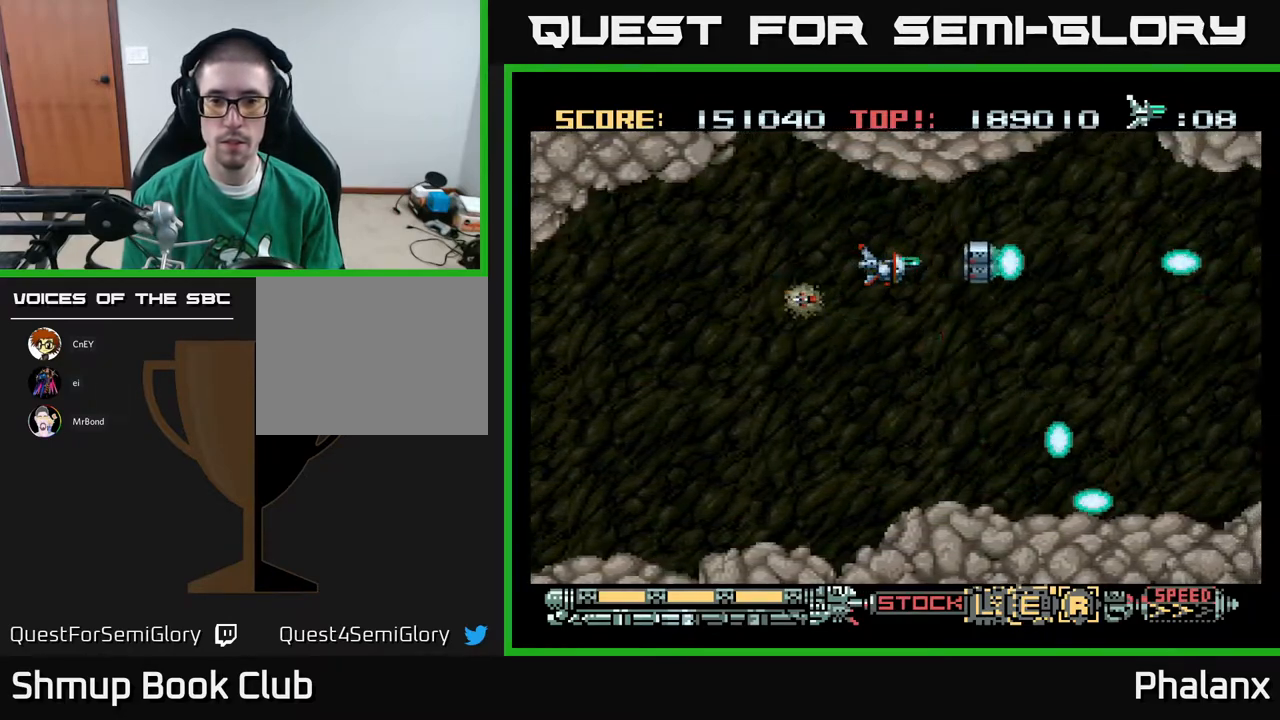
{"buttons": ["A"], "right_stick": "center", "events": []}
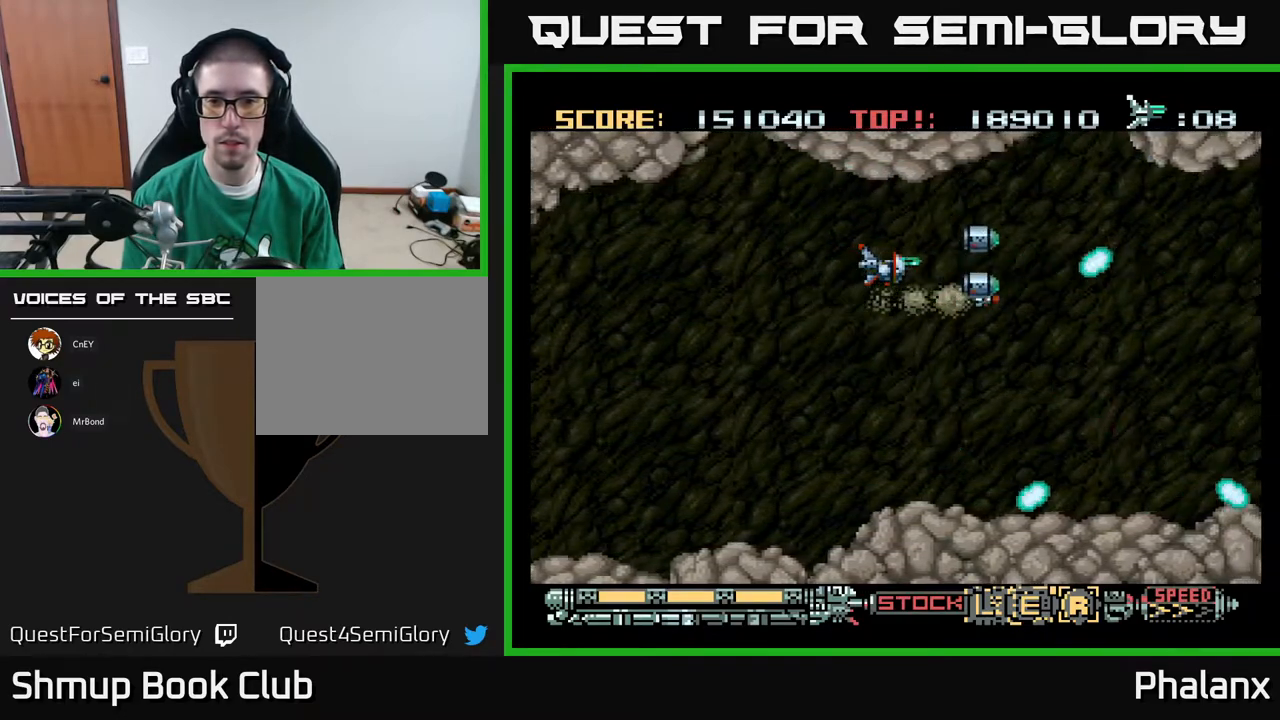
{"buttons": ["A"], "right_stick": "center", "events": []}
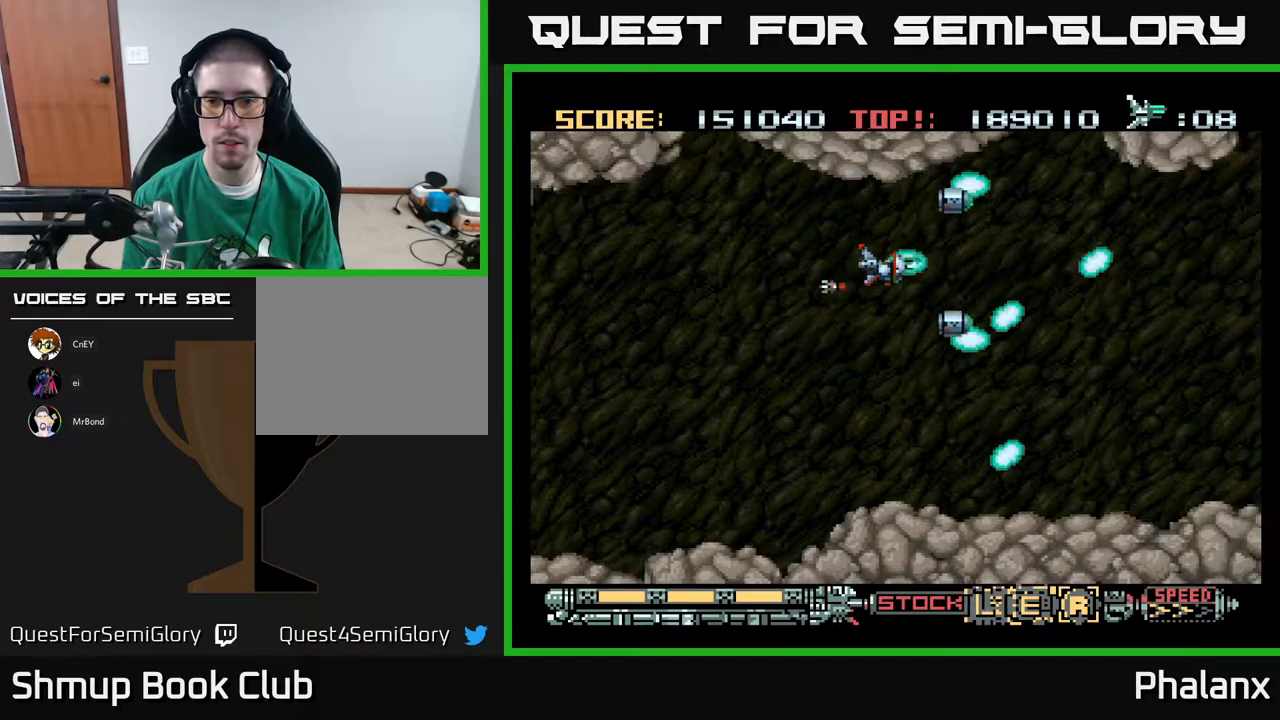
{"buttons": ["A"], "right_stick": "center", "events": []}
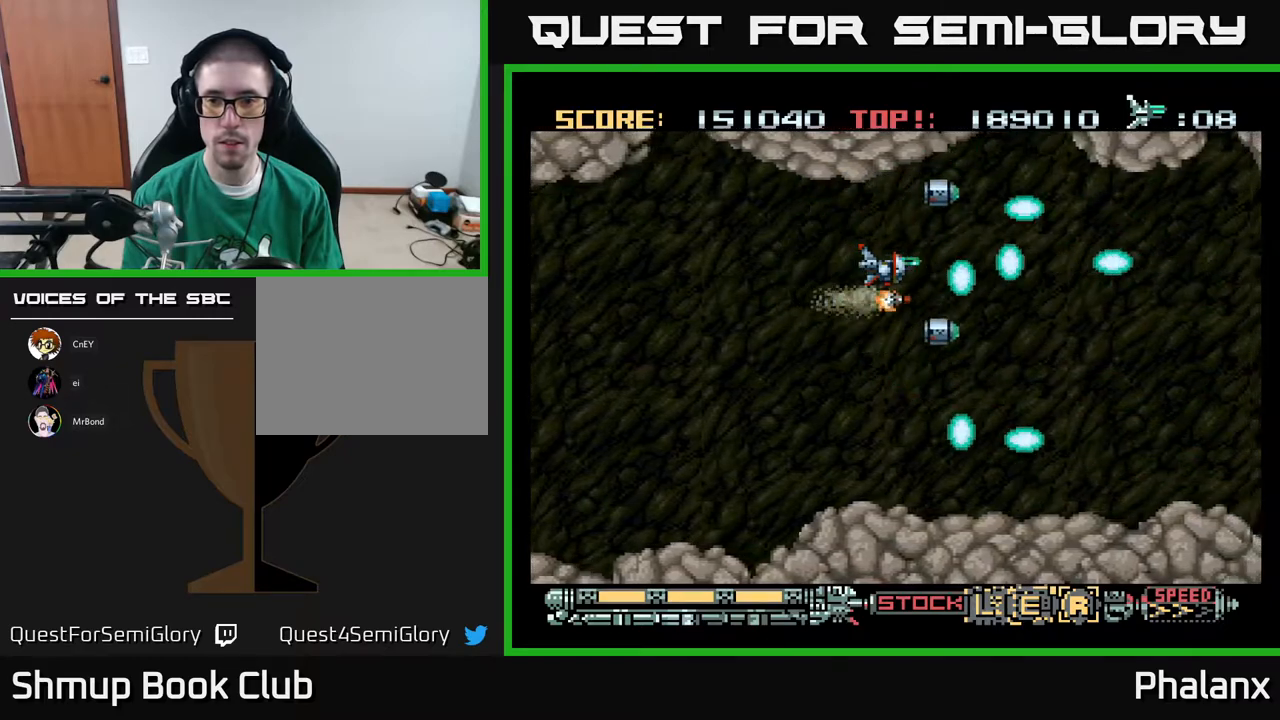
{"buttons": ["A"], "right_stick": "center", "events": []}